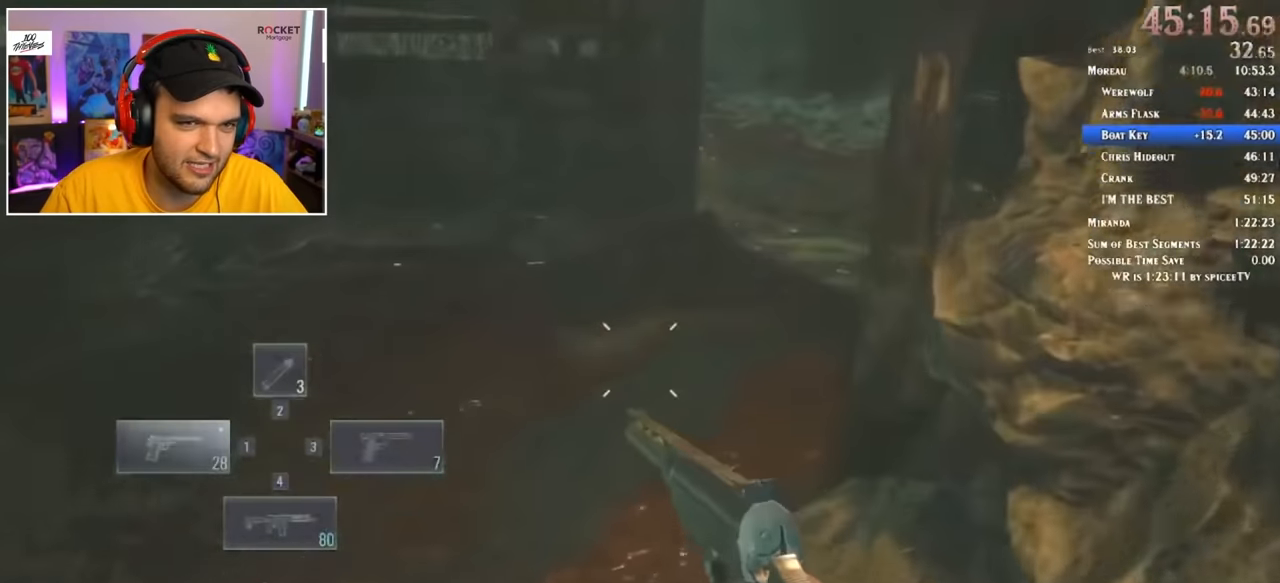
Gameplay with keyboard and mouse; each line is a JSON object with the keys and mouse buttons held at the frame after it. "events" lists presses ("down") and releases ("up") of "1", "2", "3", "4", "5", "a", "alt", "c", "ctrl", "d", "e", "f", "q", "r", "s", "shift", "space", "tab", "v", "w", "x", "z", "mouse_left" and "mouse_right" between this image and that frame as [ms after this image, input, new state], when the widget could be followed in between. "mouse_left", "mouse_right" = the "left", "right" buttons of the "mouse" list. No other keys are recorded. Mouse movement is not recorded.
{"keys": ["shift", "w"], "mouse": [], "events": []}
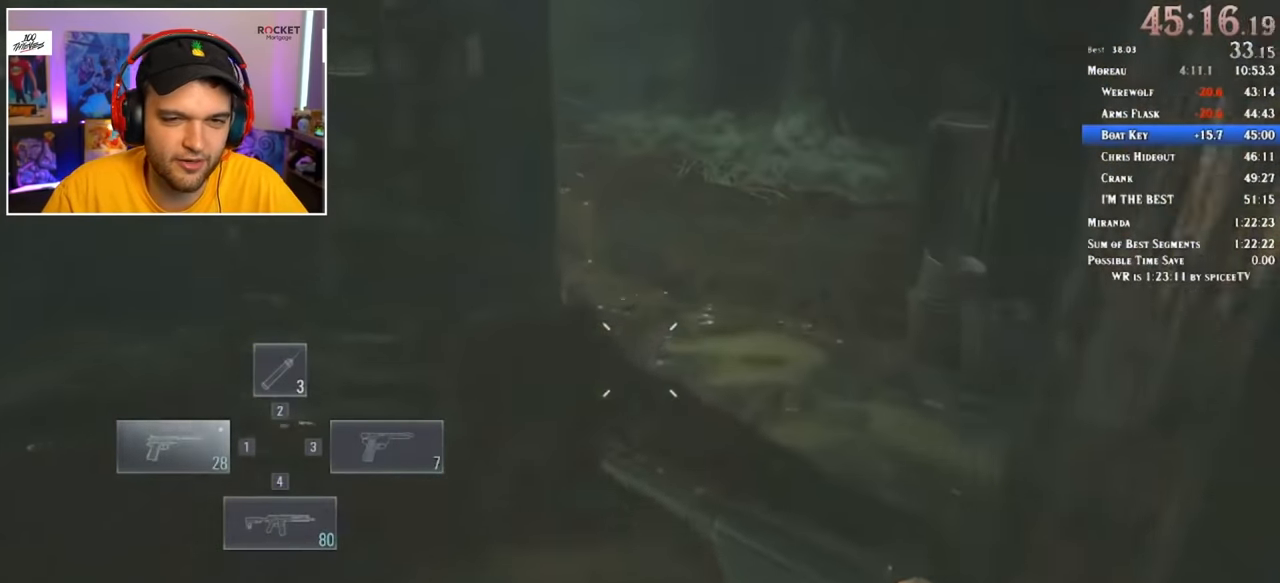
{"keys": ["shift", "w"], "mouse": [], "events": []}
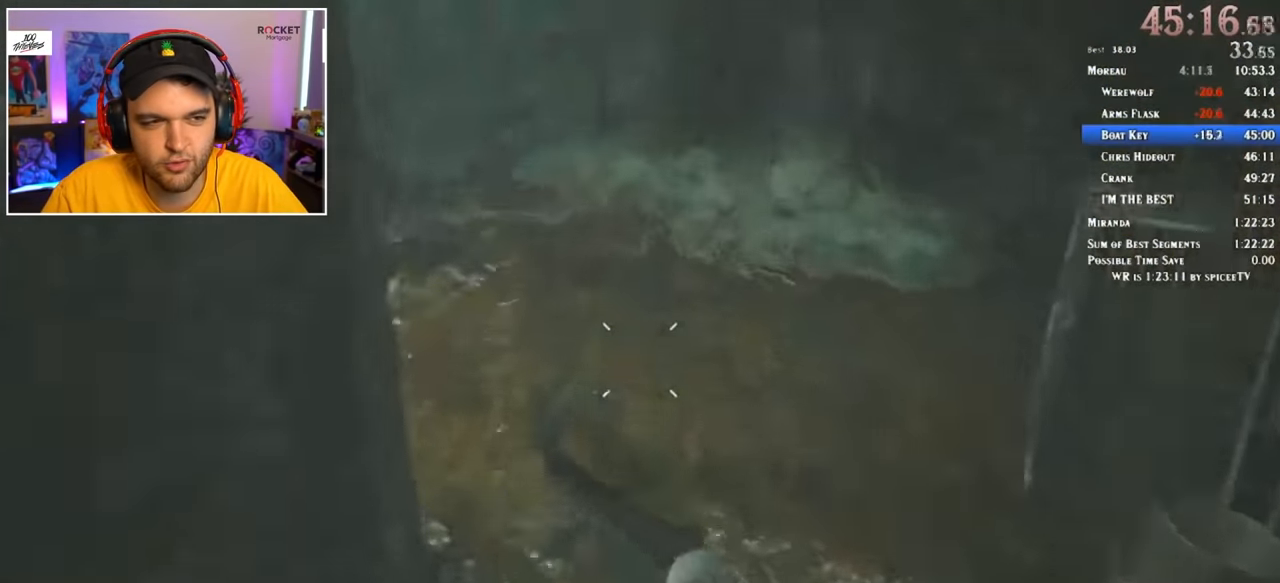
{"keys": ["shift", "w"], "mouse": [], "events": []}
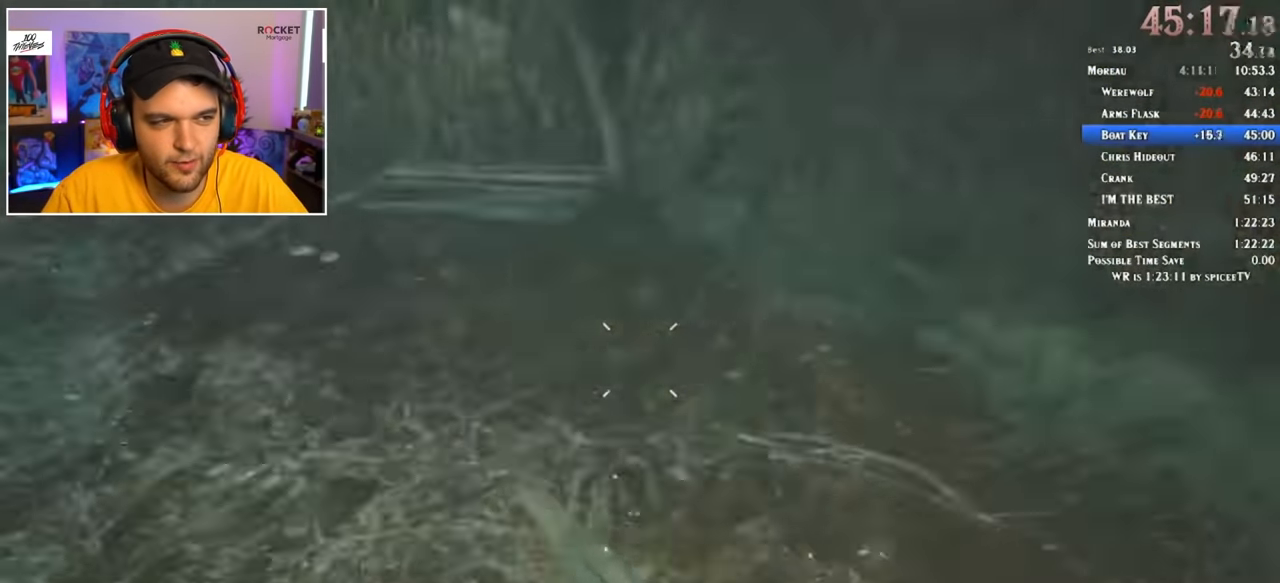
{"keys": ["shift", "w"], "mouse": [], "events": []}
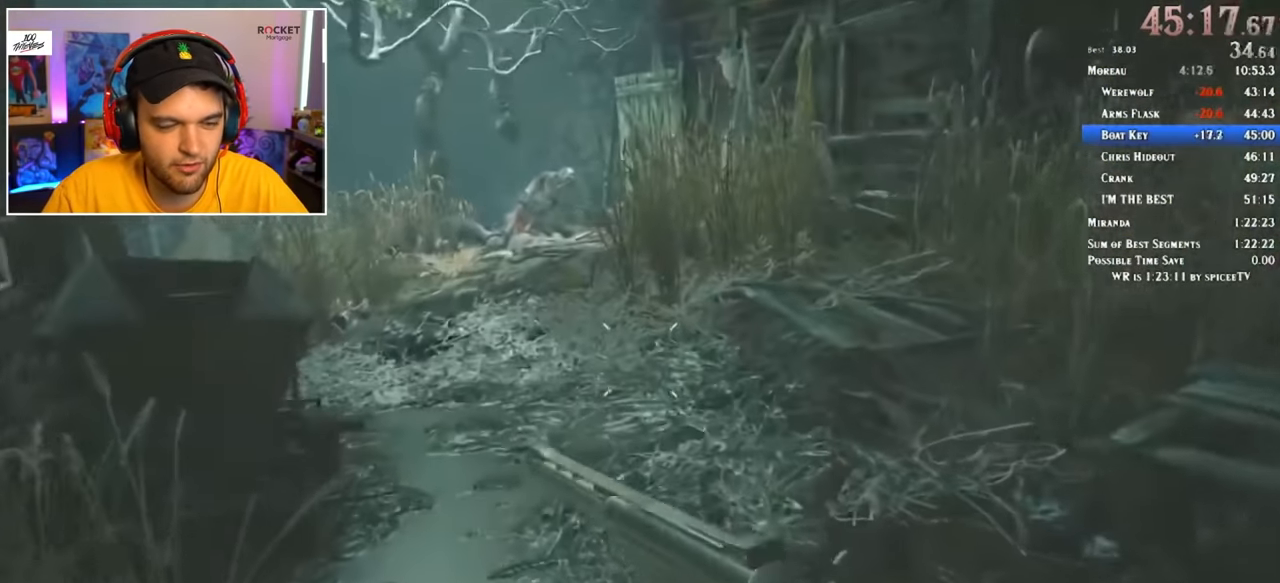
{"keys": ["shift", "w"], "mouse": [], "events": []}
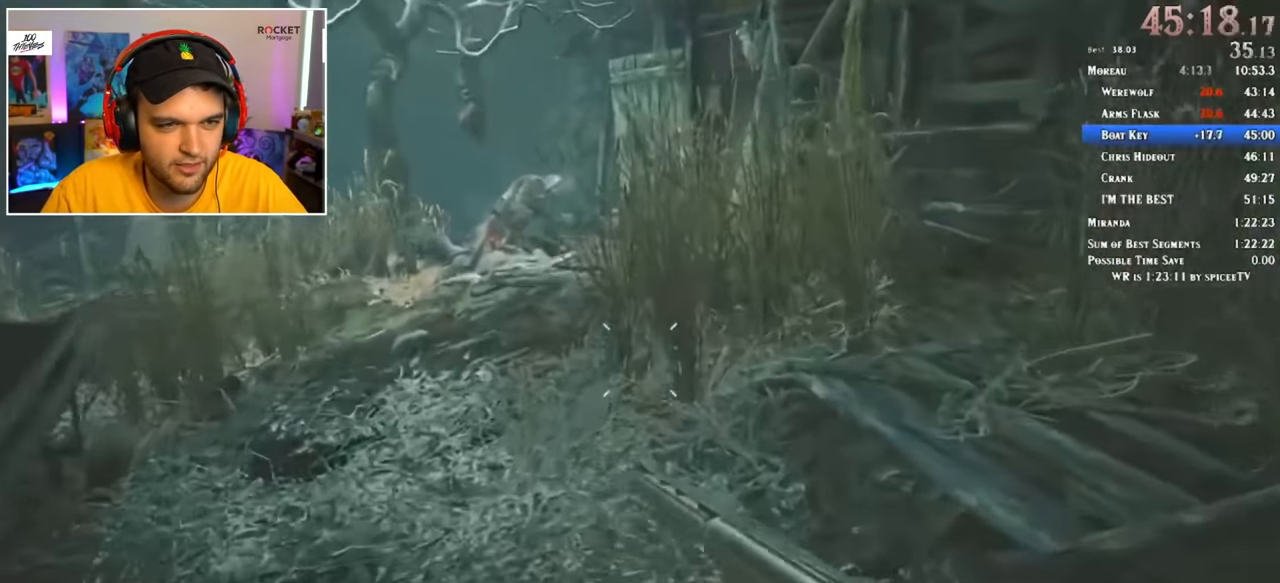
{"keys": ["shift", "w"], "mouse": [], "events": []}
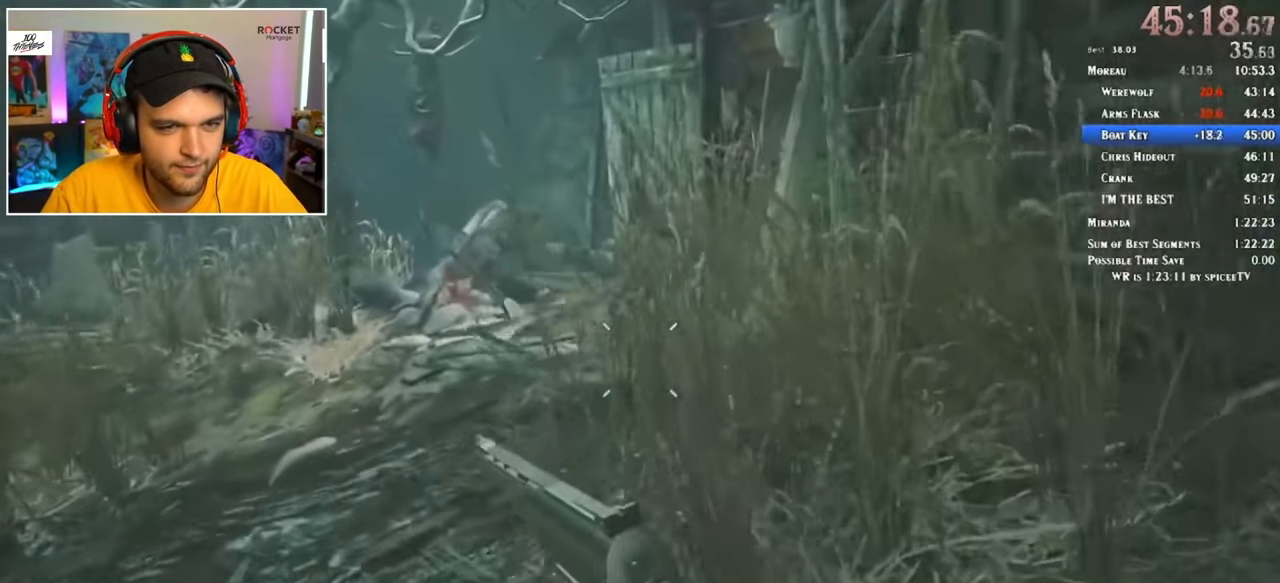
{"keys": ["shift", "w"], "mouse": [], "events": []}
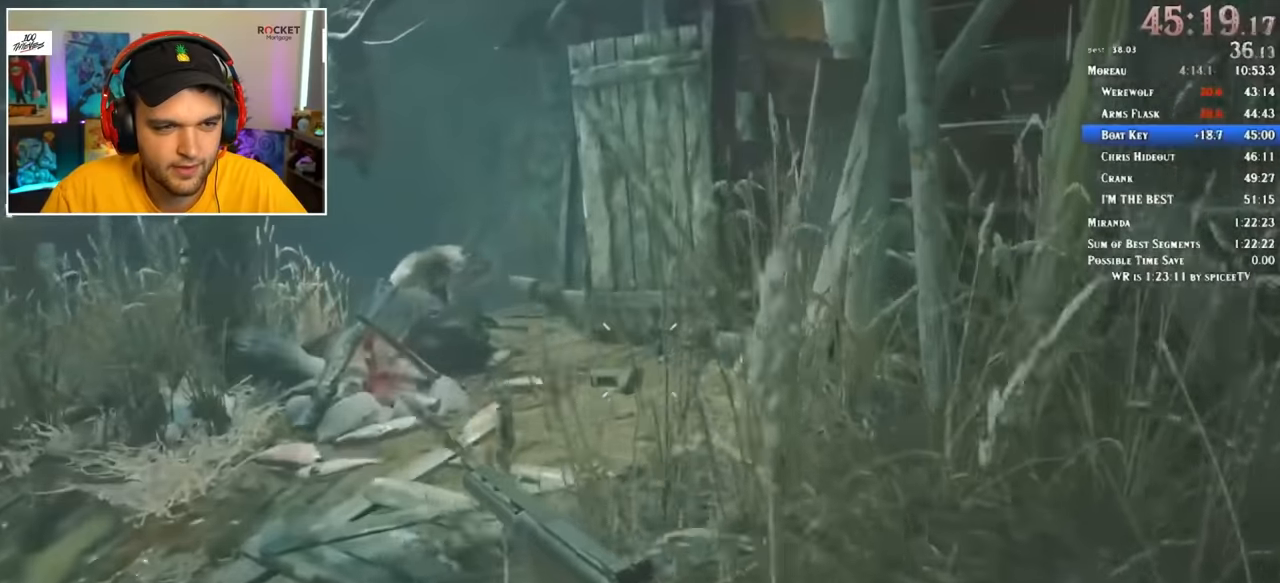
{"keys": ["shift", "w"], "mouse": [], "events": []}
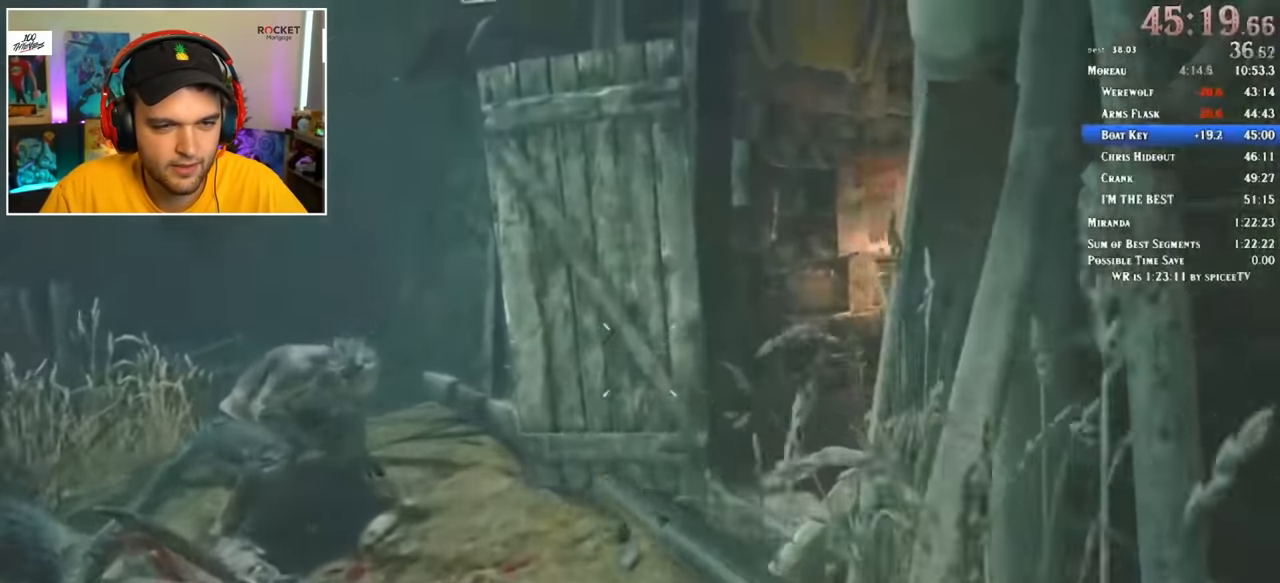
{"keys": ["shift", "w"], "mouse": [], "events": [[234, "f", "down"], [267, "f", "up"], [317, "f", "down"], [417, "f", "up"], [484, "f", "down"], [500, "f", "up"]]}
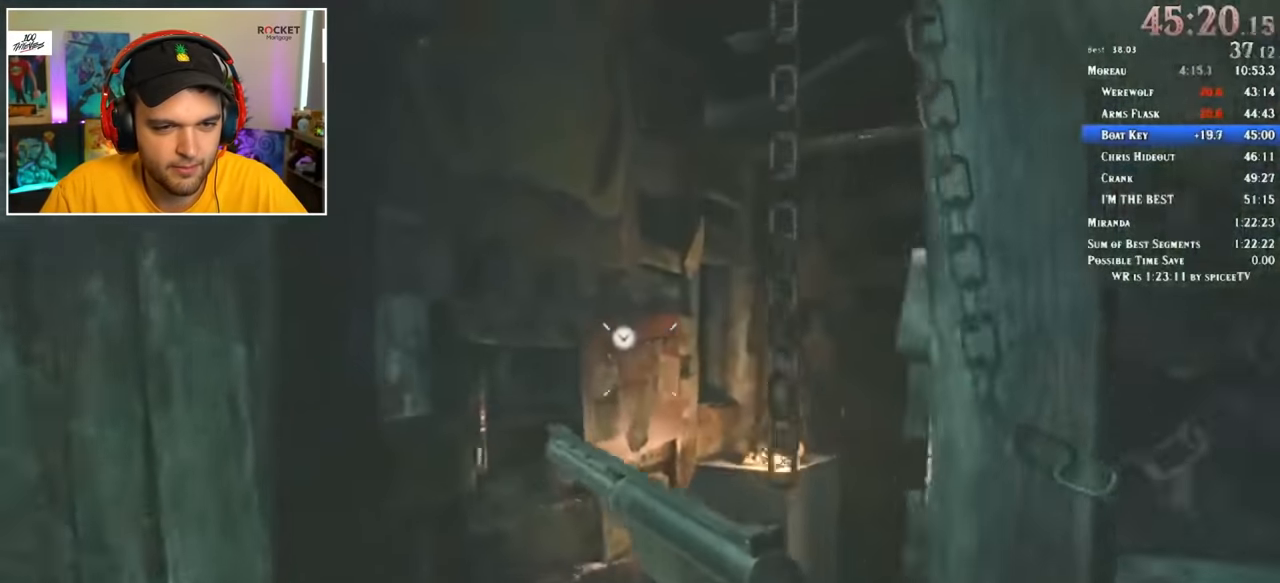
{"keys": ["f", "shift", "w"], "mouse": [], "events": [[50, "f", "down"], [117, "f", "up"], [134, "f", "down"], [184, "f", "up"], [267, "f", "down"], [334, "f", "up"], [367, "f", "down"], [467, "f", "up"], [500, "f", "down"]]}
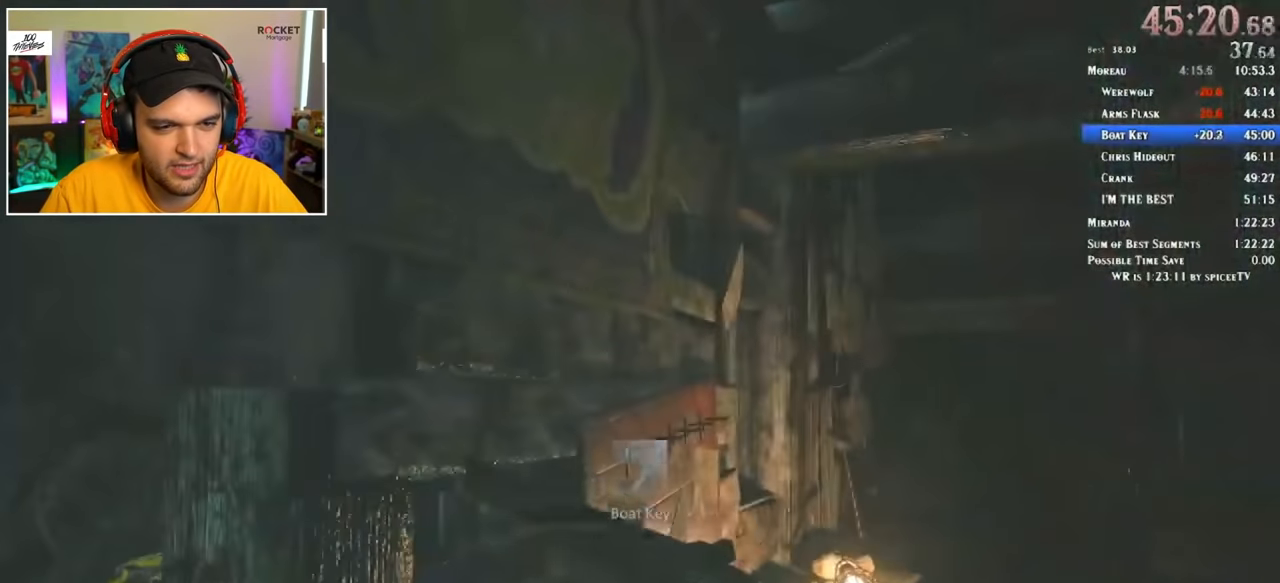
{"keys": ["a", "f", "shift", "w"], "mouse": [], "events": [[50, "f", "up"], [100, "f", "down"], [184, "f", "up"], [234, "a", "down"], [234, "f", "down"], [284, "f", "up"], [334, "f", "down"], [367, "f", "up"], [417, "f", "down"]]}
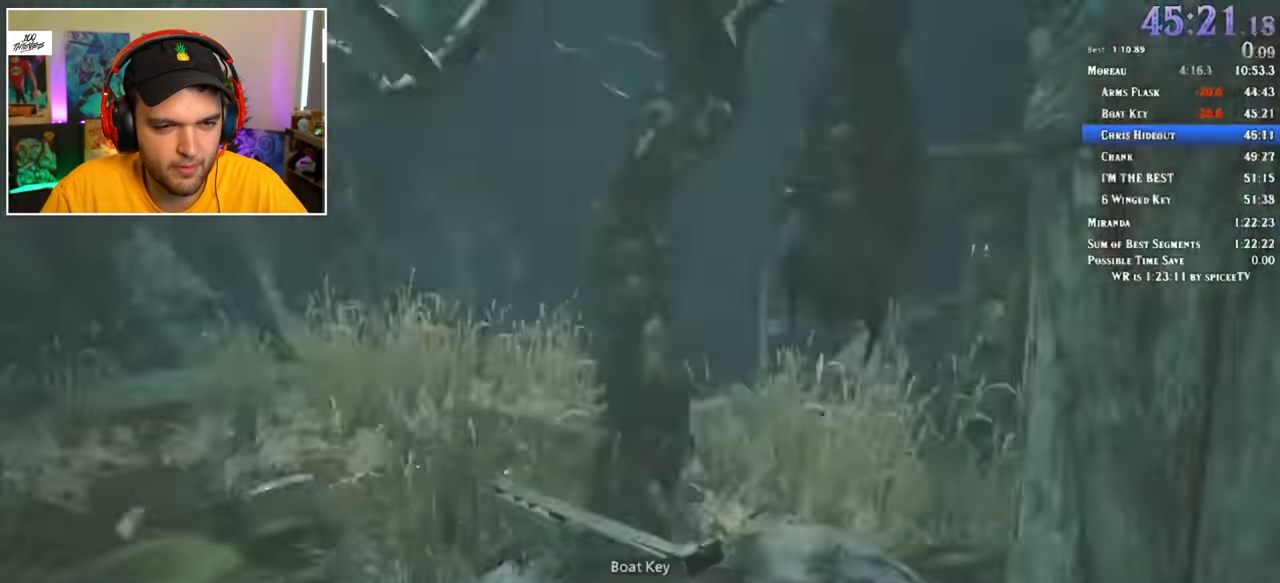
{"keys": ["shift", "w"], "mouse": [], "events": [[17, "a", "up"], [17, "f", "up"]]}
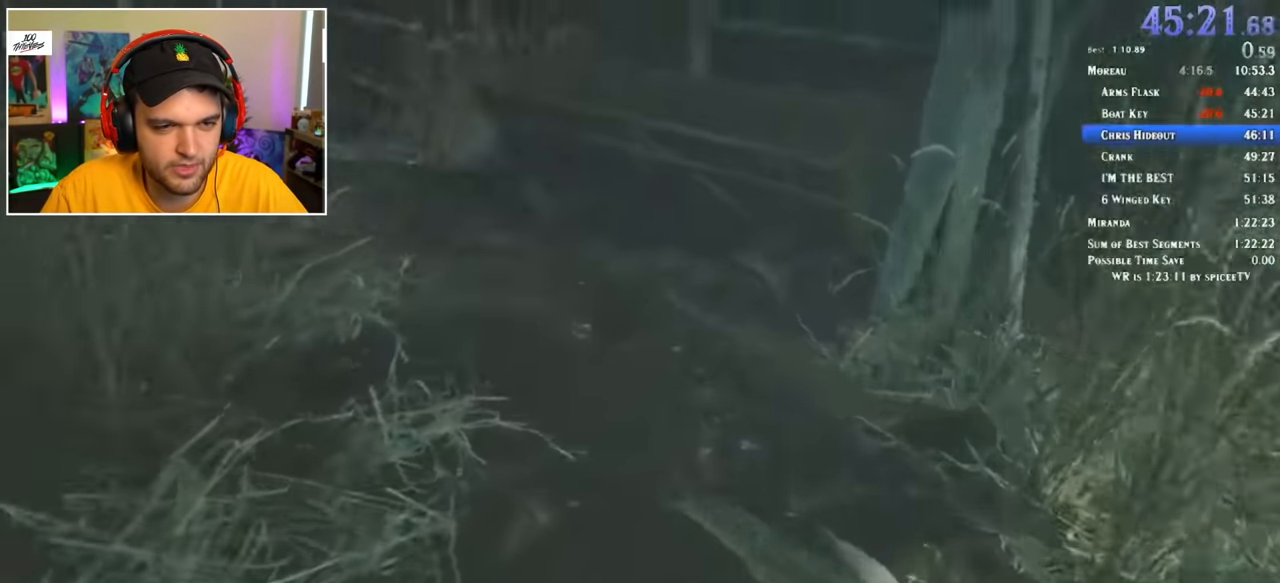
{"keys": ["shift", "w"], "mouse": [], "events": []}
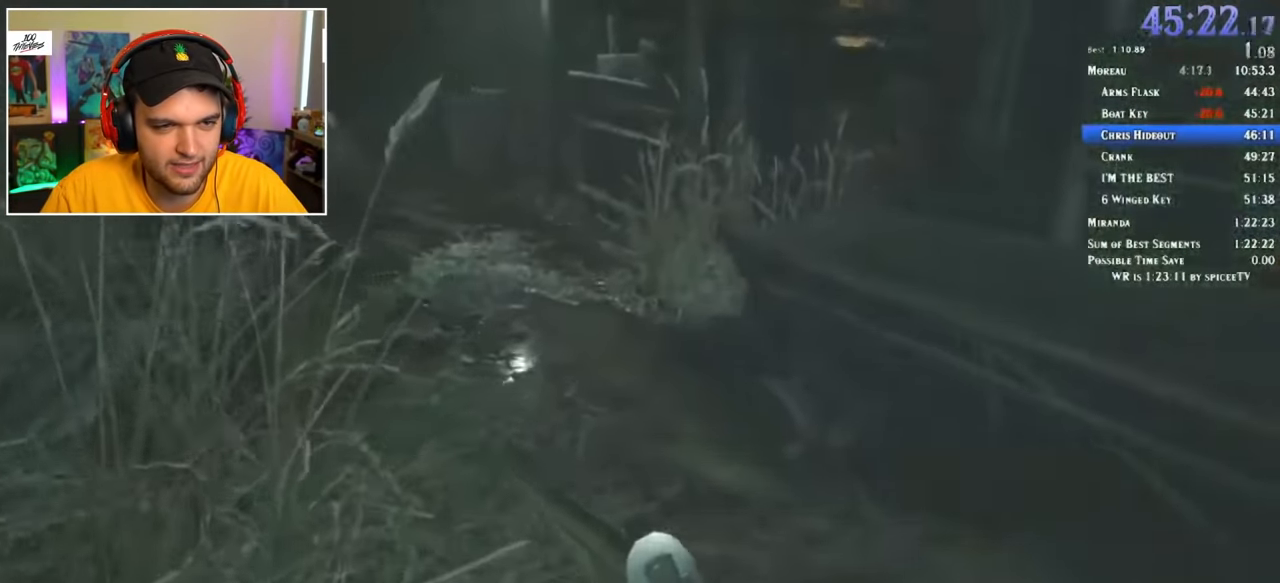
{"keys": ["shift", "w"], "mouse": [], "events": []}
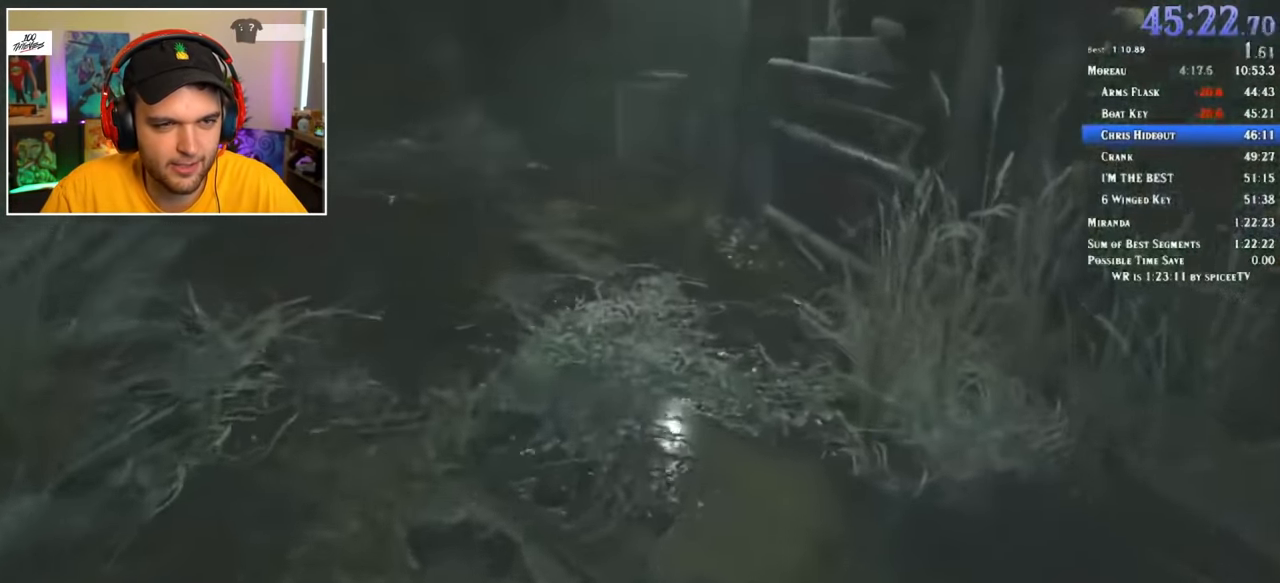
{"keys": ["shift", "w"], "mouse": [], "events": []}
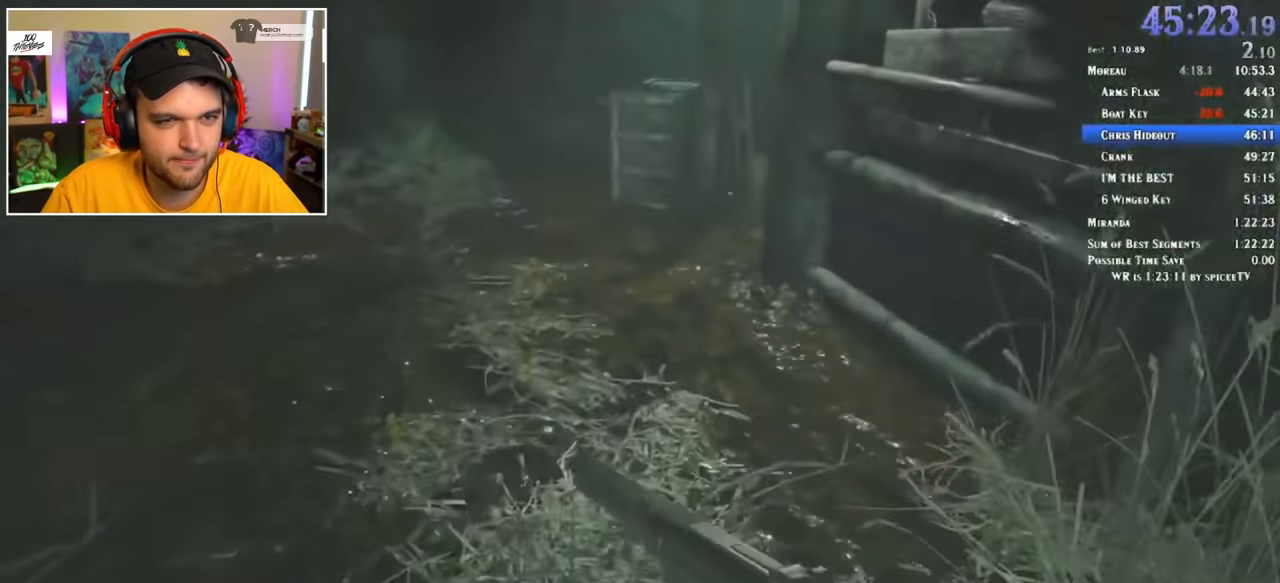
{"keys": ["shift", "w"], "mouse": [], "events": []}
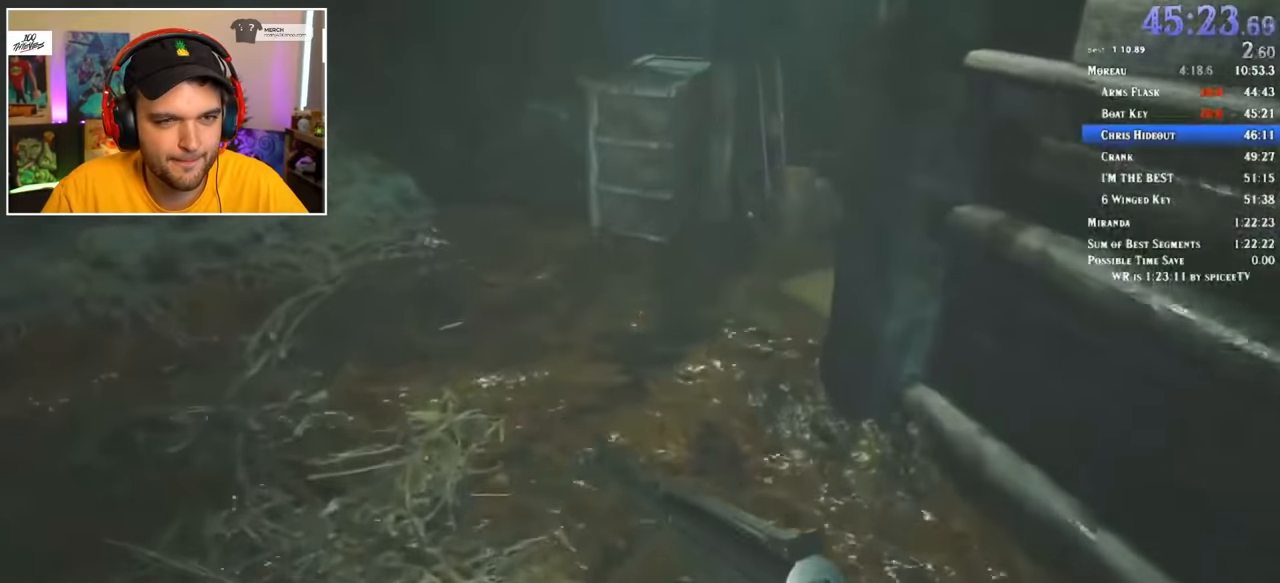
{"keys": ["shift", "w"], "mouse": [], "events": []}
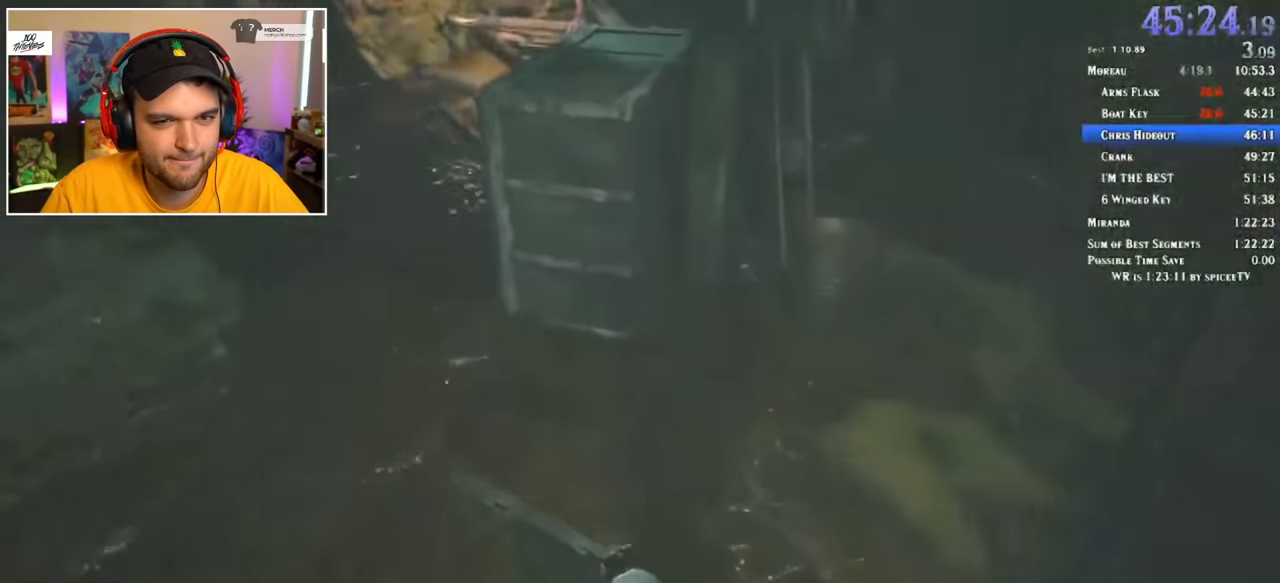
{"keys": ["shift", "w"], "mouse": [], "events": []}
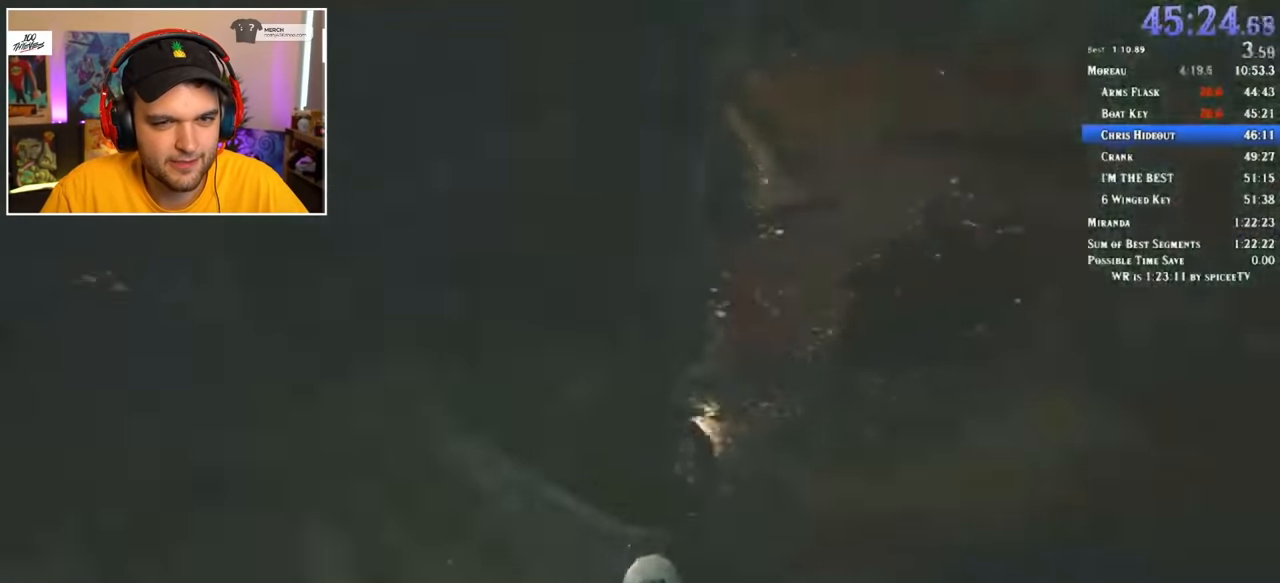
{"keys": ["shift", "w"], "mouse": [], "events": []}
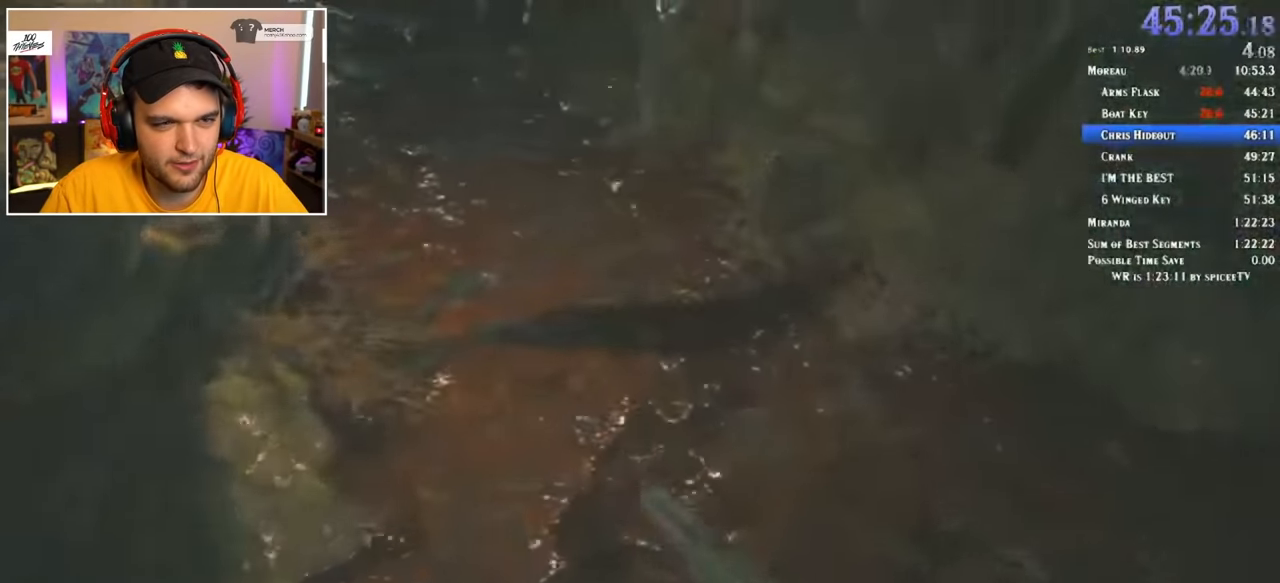
{"keys": ["shift", "w"], "mouse": [], "events": []}
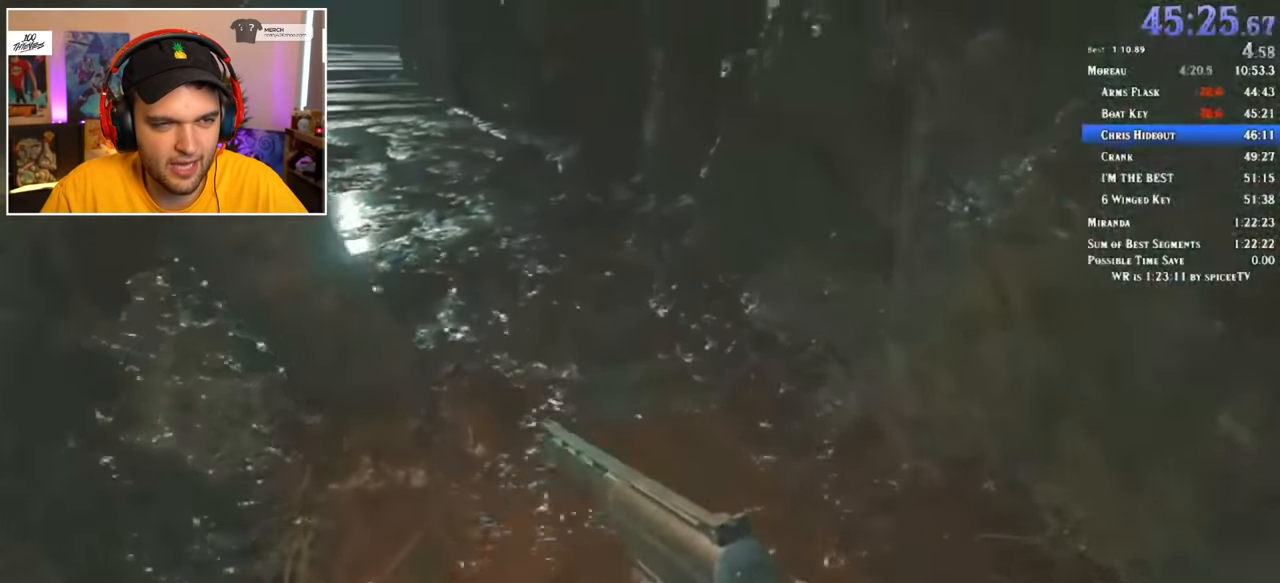
{"keys": ["shift", "w"], "mouse": [], "events": []}
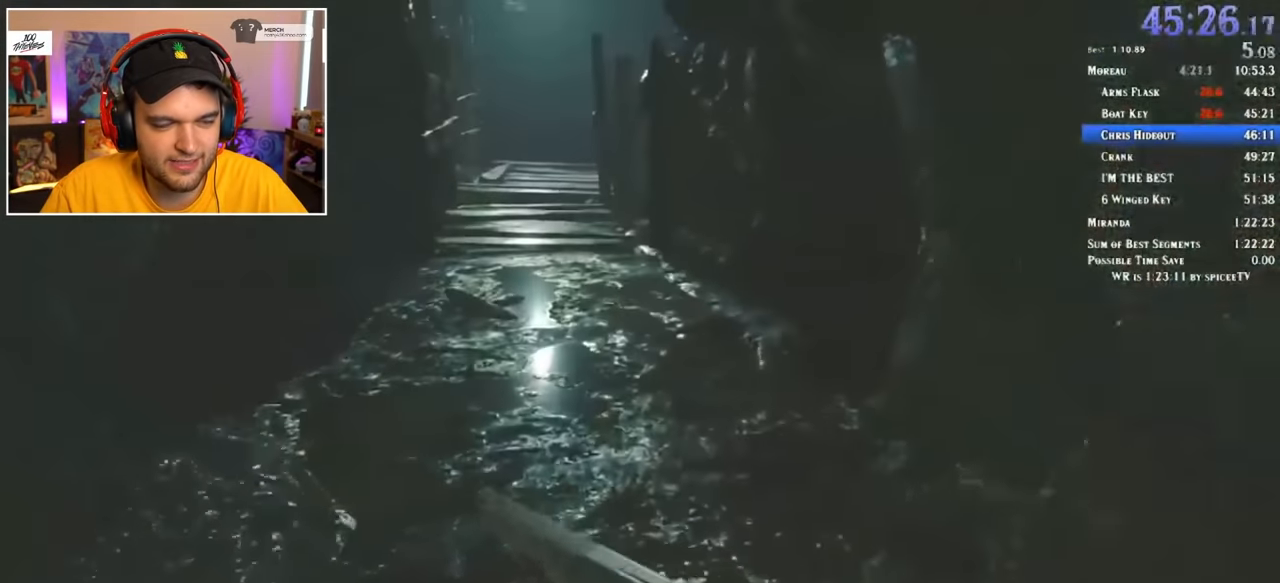
{"keys": ["shift", "w"], "mouse": [], "events": []}
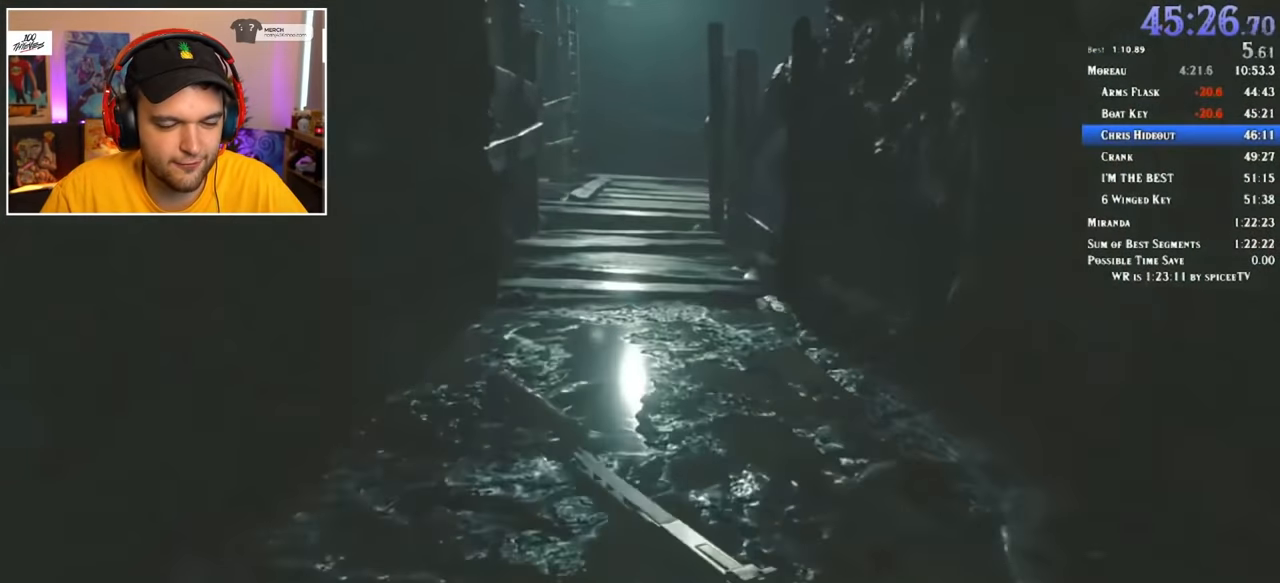
{"keys": ["shift", "w"], "mouse": [], "events": []}
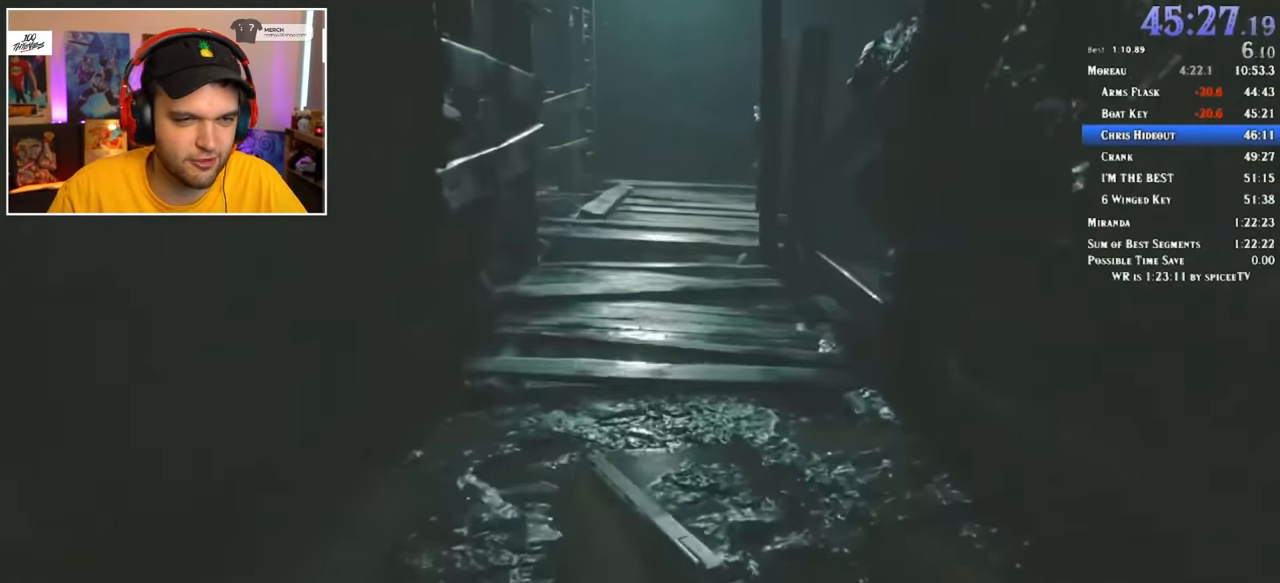
{"keys": ["shift", "w"], "mouse": [], "events": []}
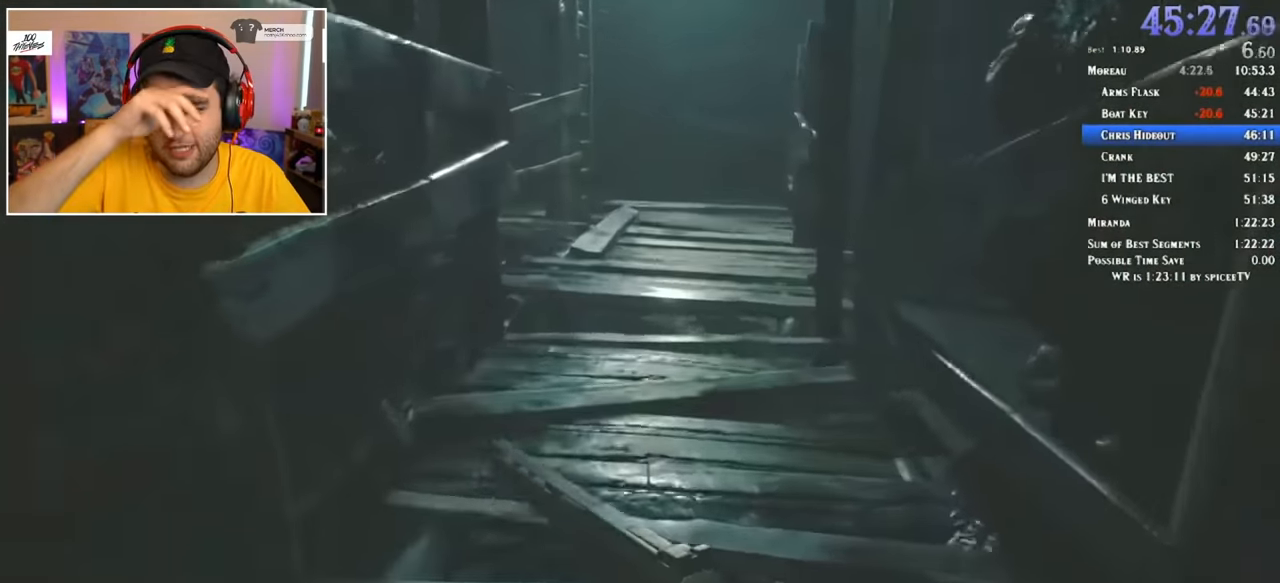
{"keys": ["shift", "w"], "mouse": [], "events": [[367, "3", "down"], [467, "3", "up"]]}
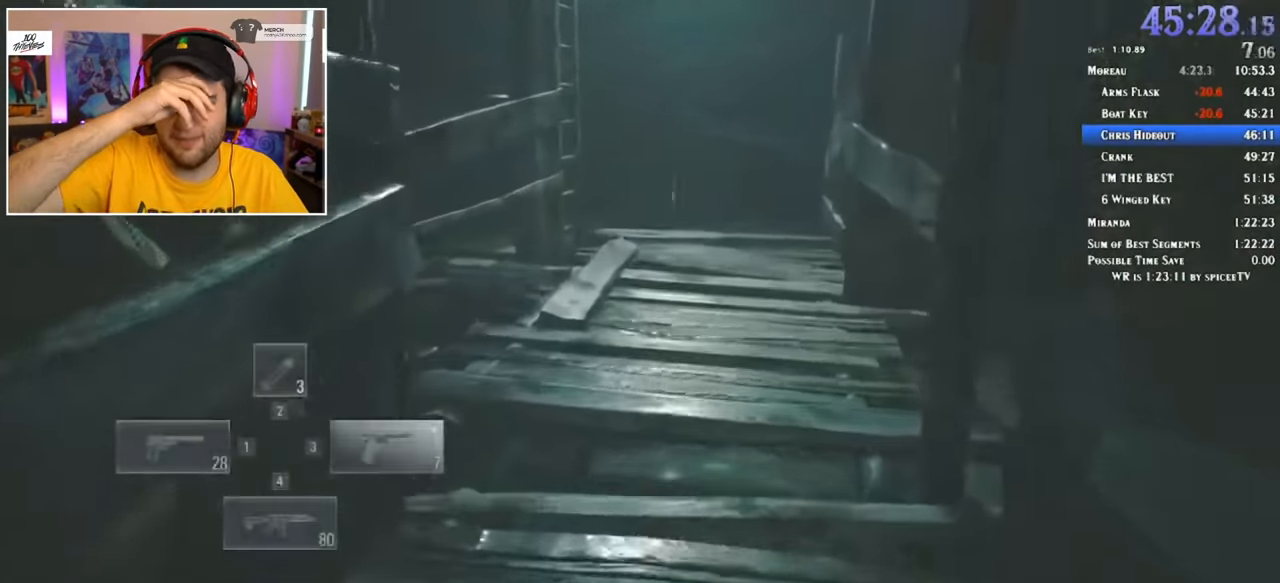
{"keys": ["shift", "w"], "mouse": [], "events": []}
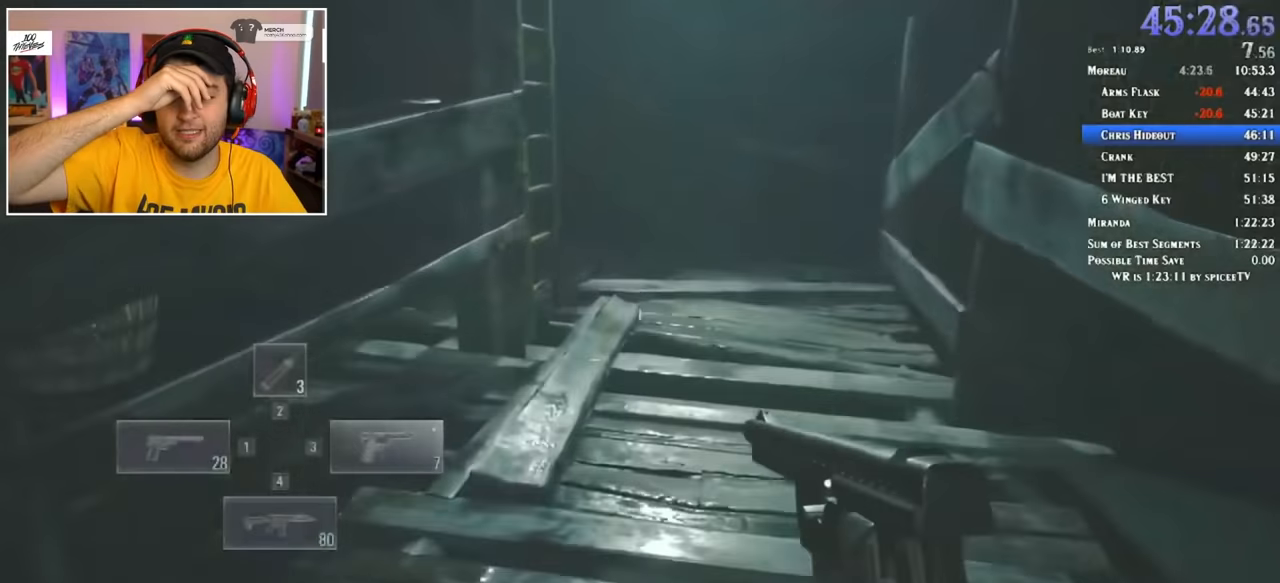
{"keys": ["shift", "w"], "mouse": [], "events": []}
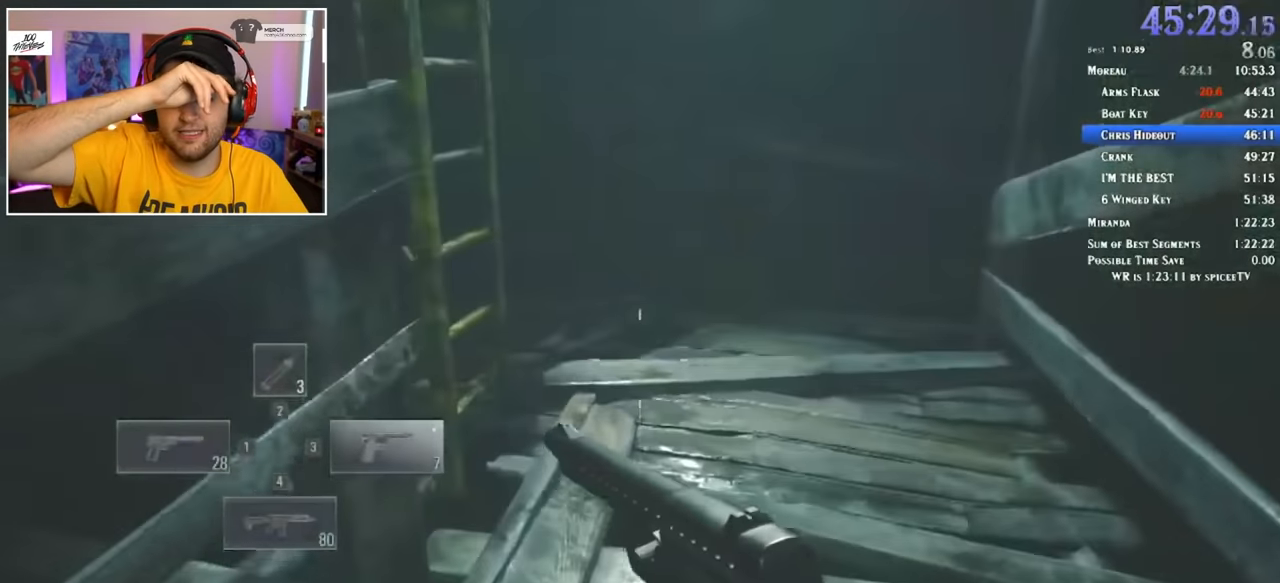
{"keys": ["shift", "w"], "mouse": [], "events": []}
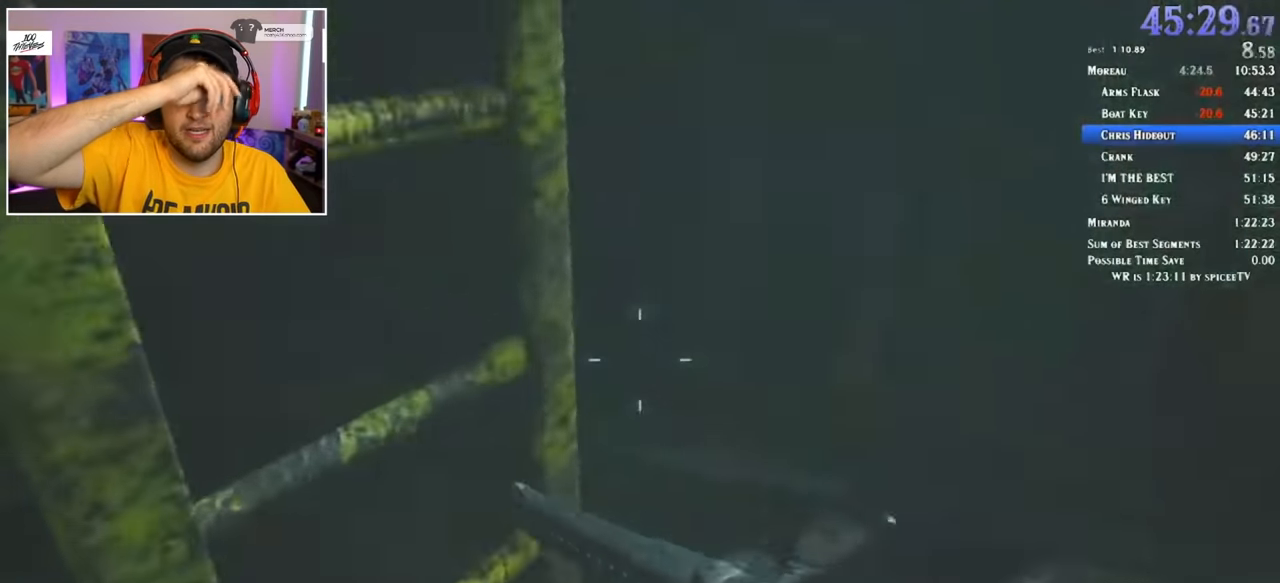
{"keys": ["shift", "w"], "mouse": [], "events": []}
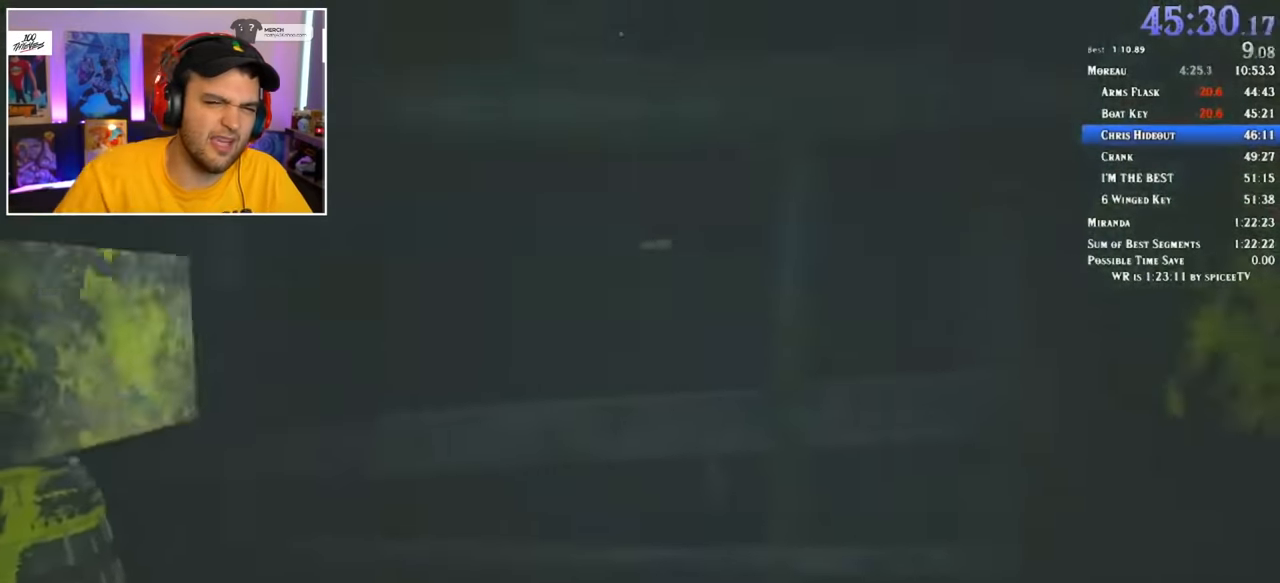
{"keys": ["shift", "w"], "mouse": [], "events": []}